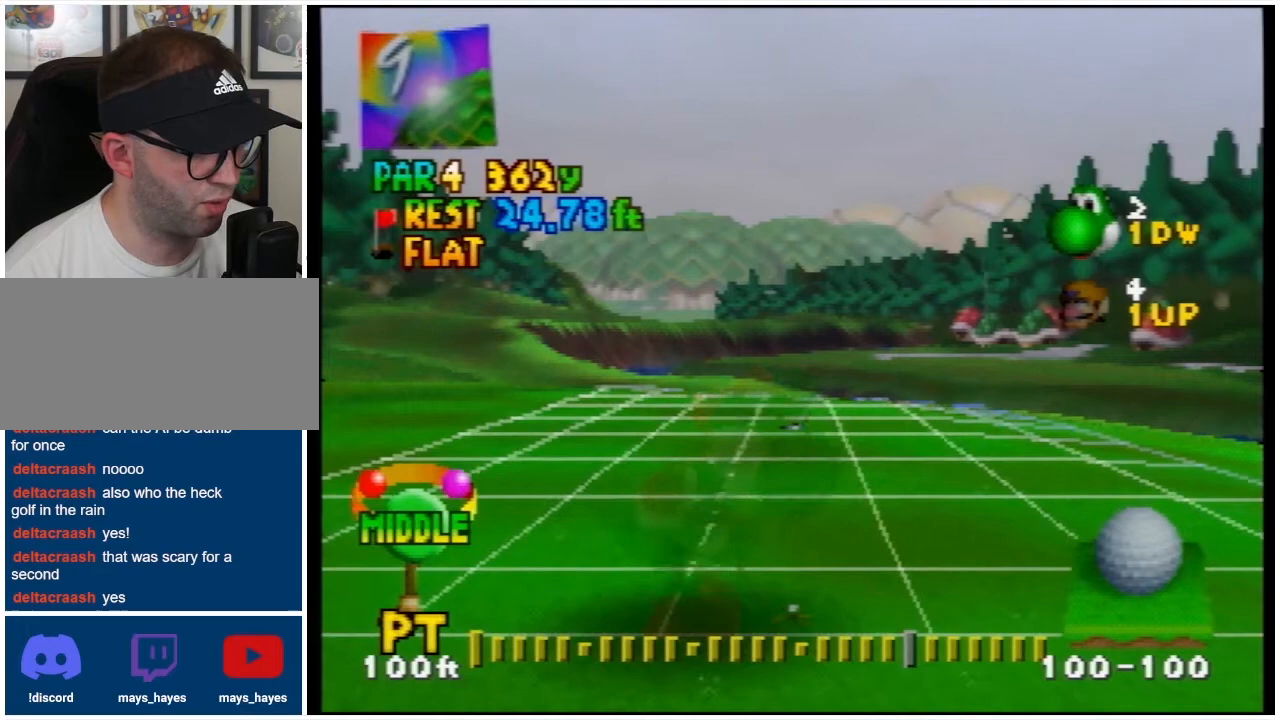
Gameplay with a controller (Nintendo layout); each line is a JSON object with the inputs held at the frame after it. "events" lists button and stick changes between this image and that frame as [ms after this image, input, new state], when the widget could be followed in between. Not read: L3 R3.
{"buttons": [], "events": []}
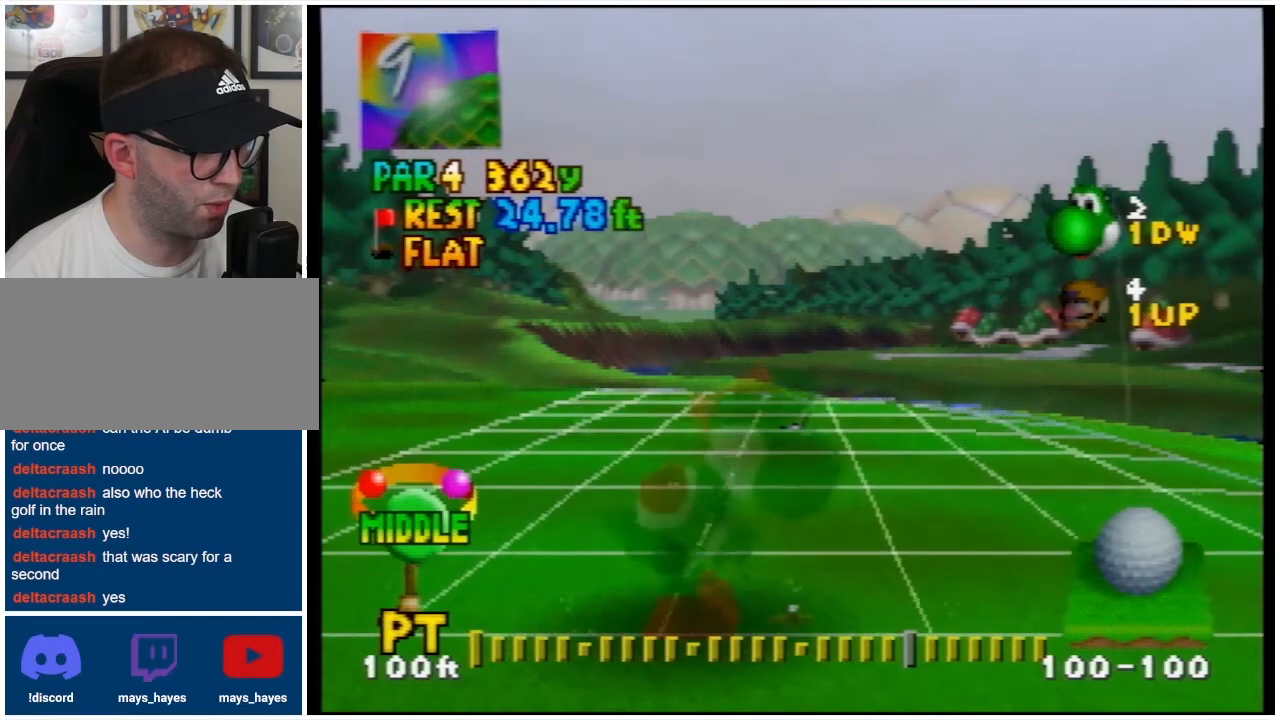
{"buttons": [], "events": []}
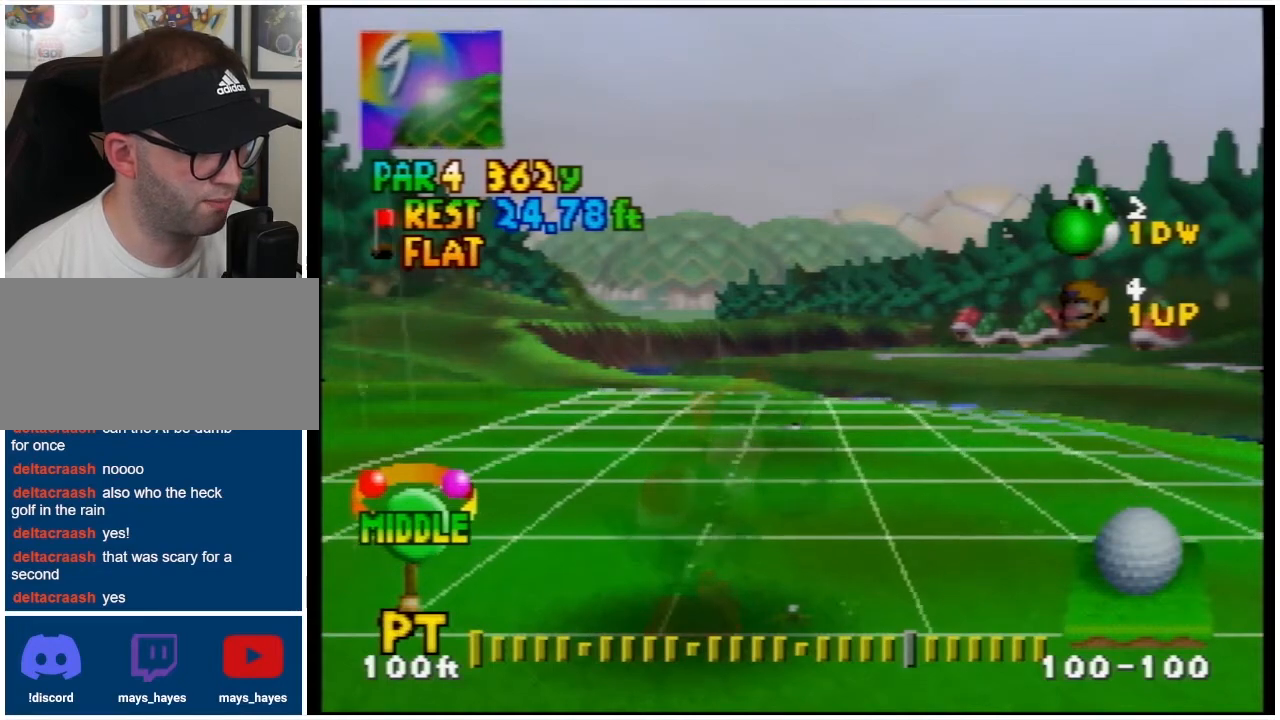
{"buttons": [], "events": []}
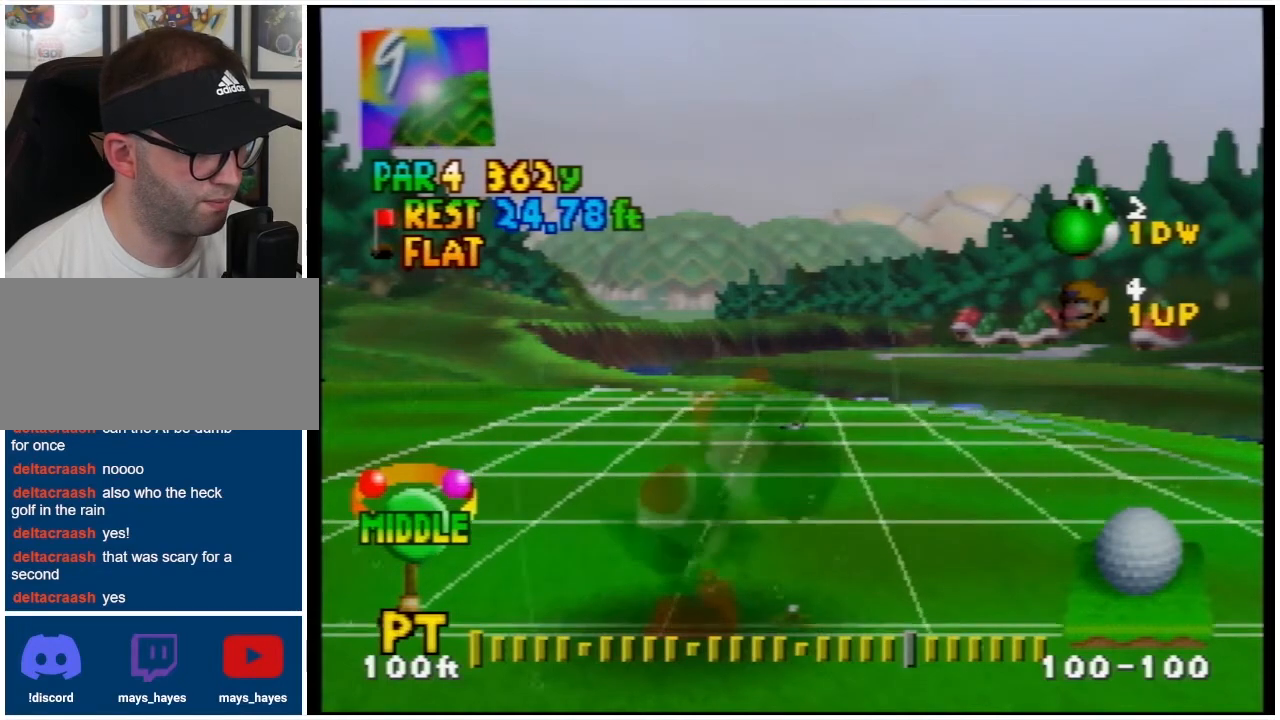
{"buttons": [], "events": []}
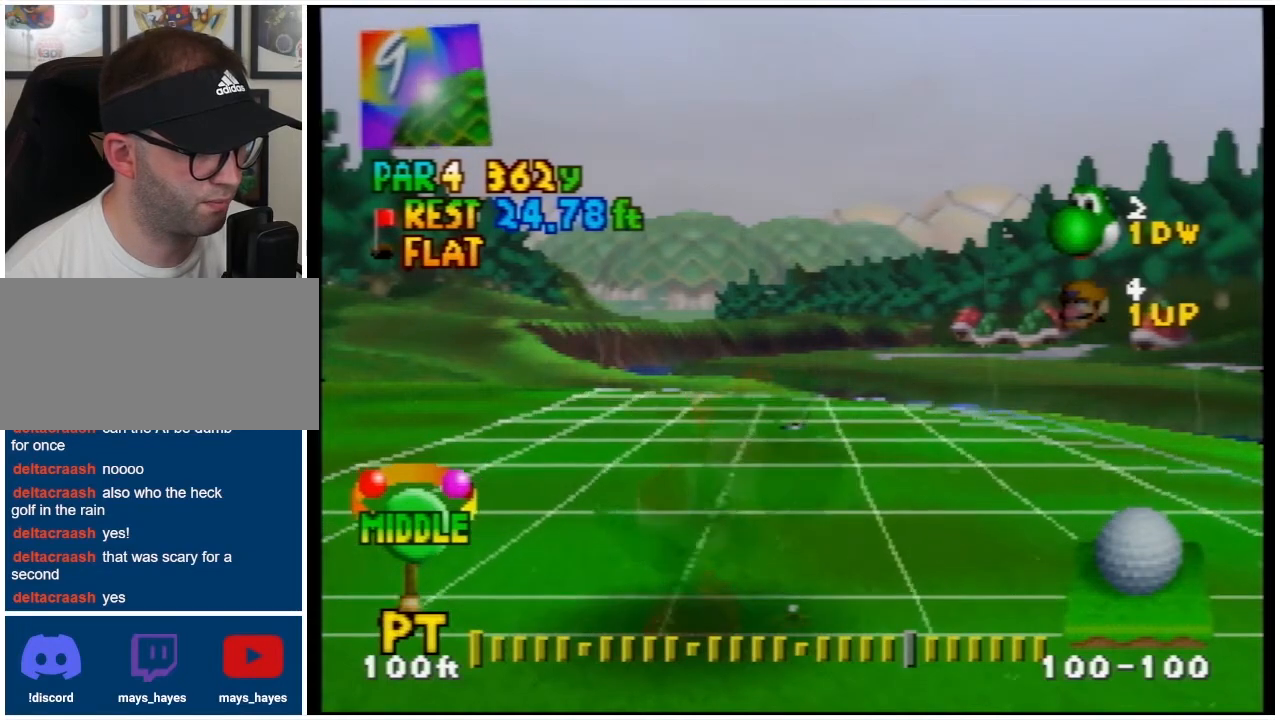
{"buttons": ["A"], "events": [[133, "A", "down"], [233, "A", "up"], [500, "A", "down"]]}
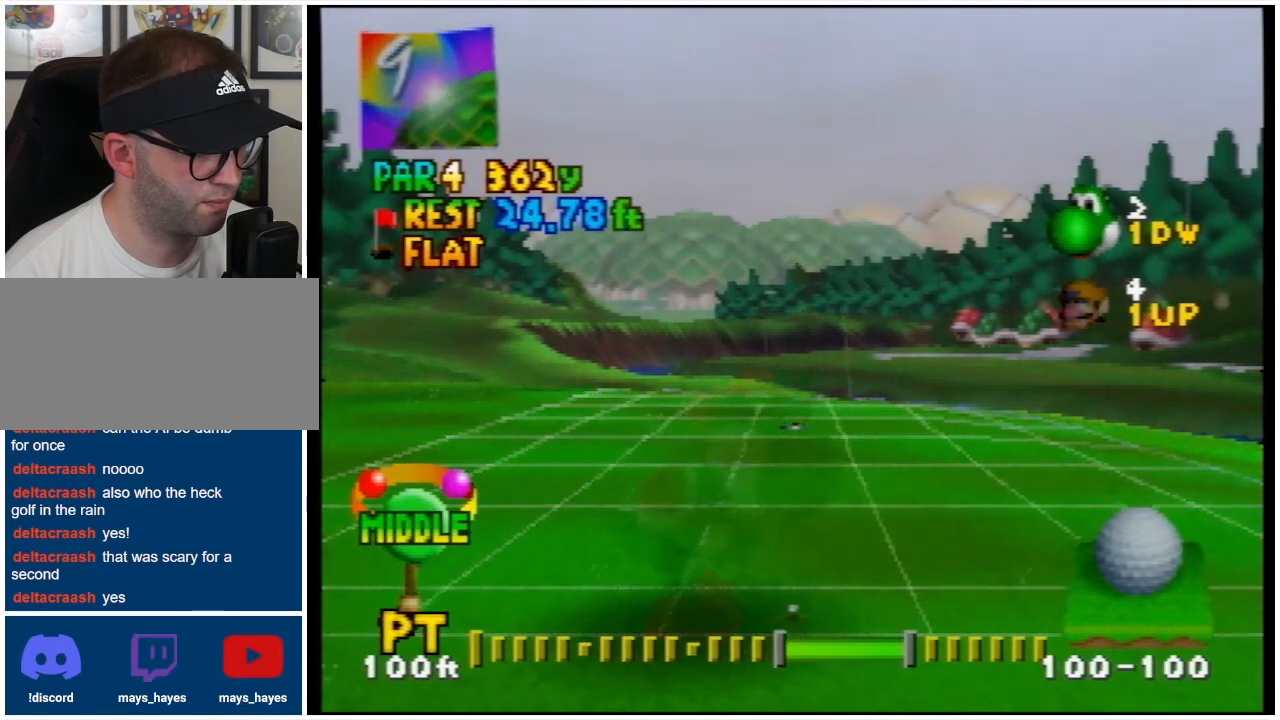
{"buttons": [], "events": [[100, "A", "up"]]}